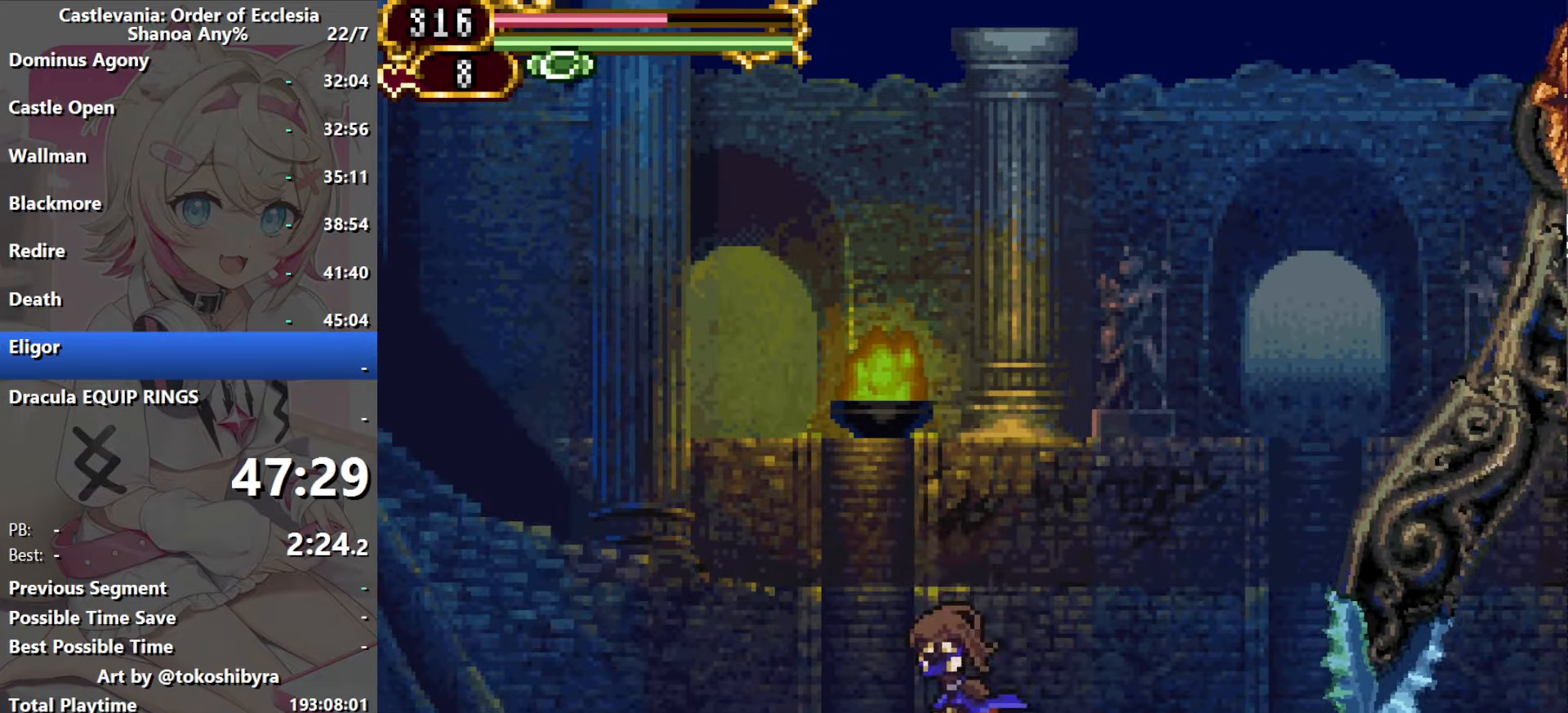
Gameplay with a controller (Nintendo layout); each line is a JSON object with the inputs held at the frame after it (dt_ms = milliseconds from this image to that frame). "events" lists button and stick changes between this image and that frame as [ms after this image, input, new state], when the widget could be followed in between. Not read: L3 R3 X.
{"dt_ms": 500, "buttons": ["B"], "events": [[17, "B", "down"], [100, "B", "up"], [183, "B", "down"], [233, "B", "up"], [317, "B", "down"]]}
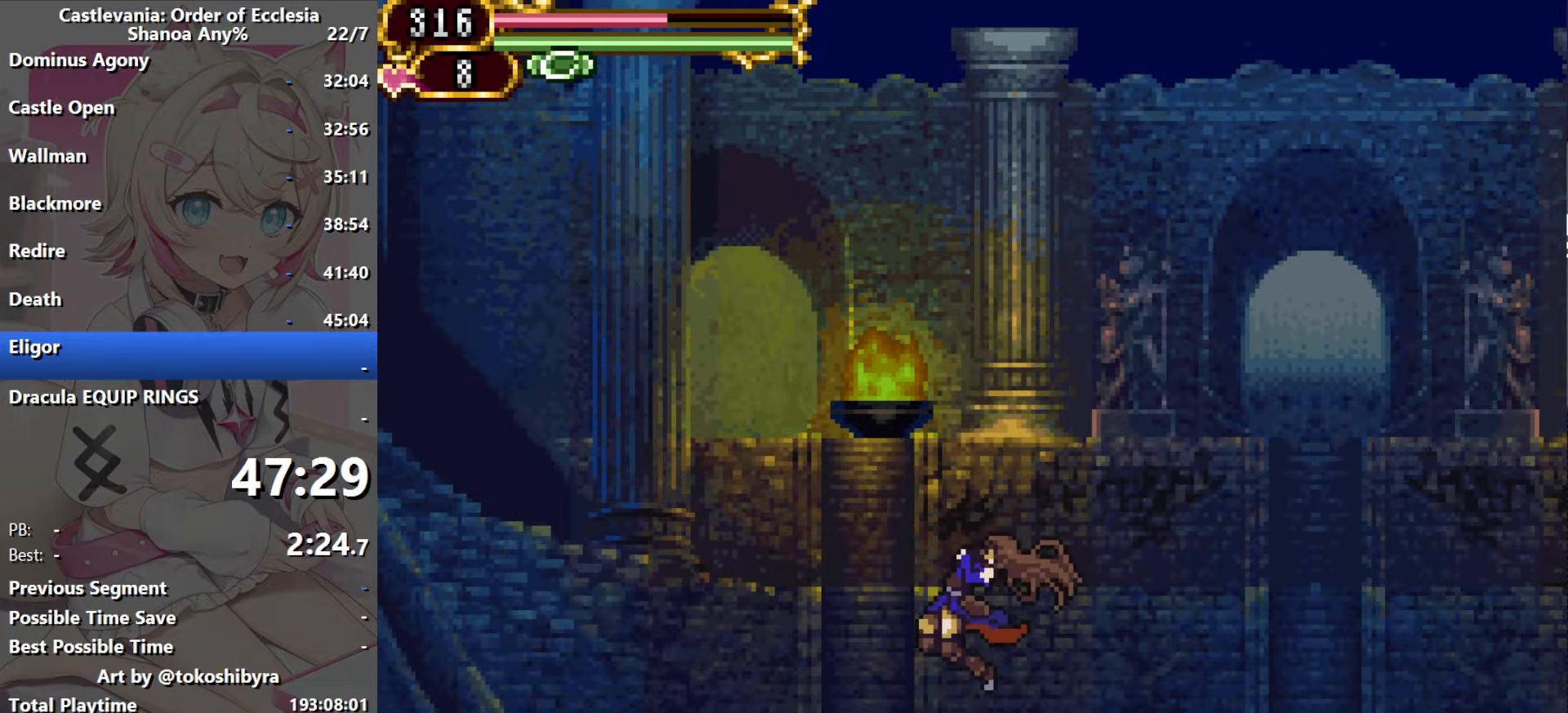
{"dt_ms": 500, "buttons": [], "events": [[33, "B", "up"], [117, "B", "down"], [183, "B", "up"], [283, "B", "down"], [400, "B", "up"]]}
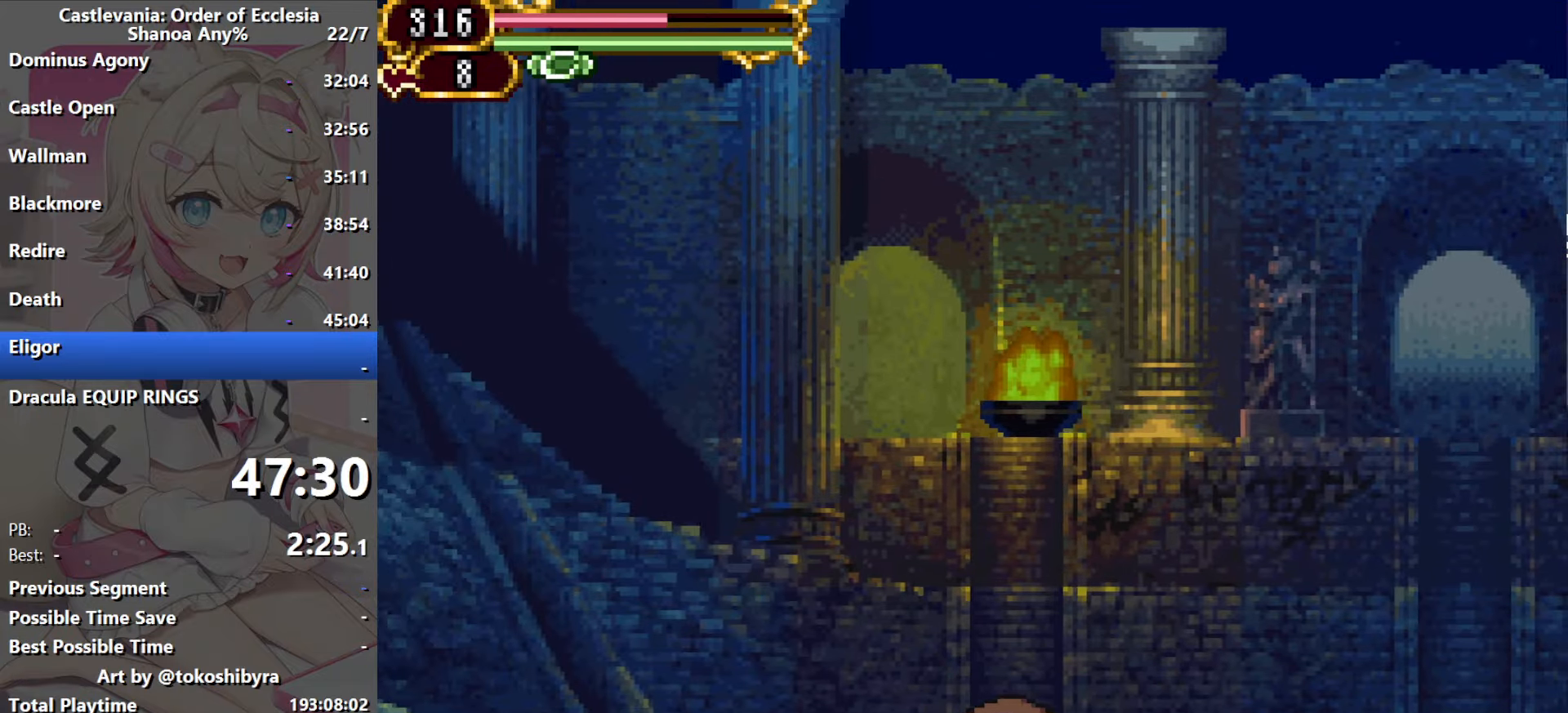
{"dt_ms": 1000, "buttons": ["DPAD_RIGHT"], "events": [[167, "DPAD_RIGHT", "down"], [333, "B", "down"], [733, "B", "up"]]}
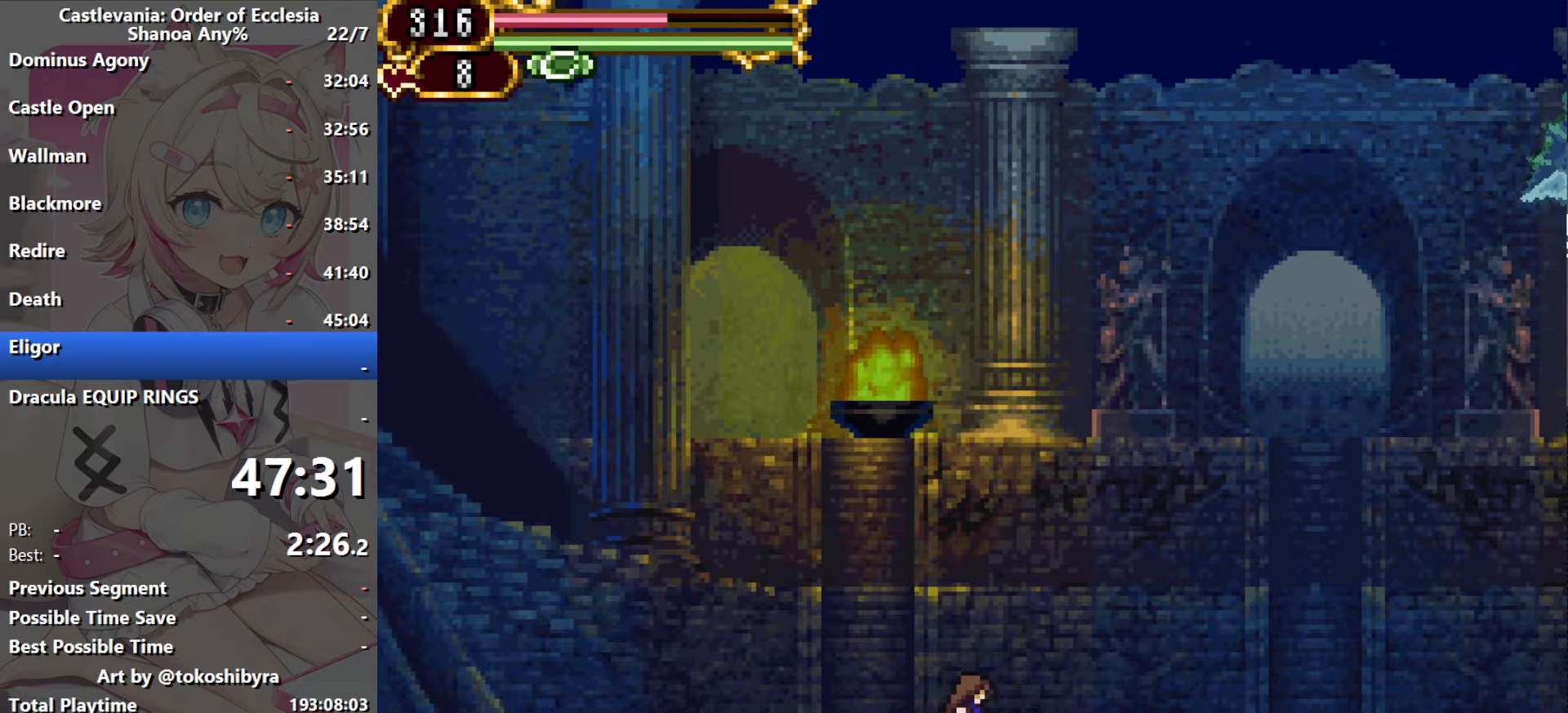
{"dt_ms": 500, "buttons": ["DPAD_RIGHT"], "events": []}
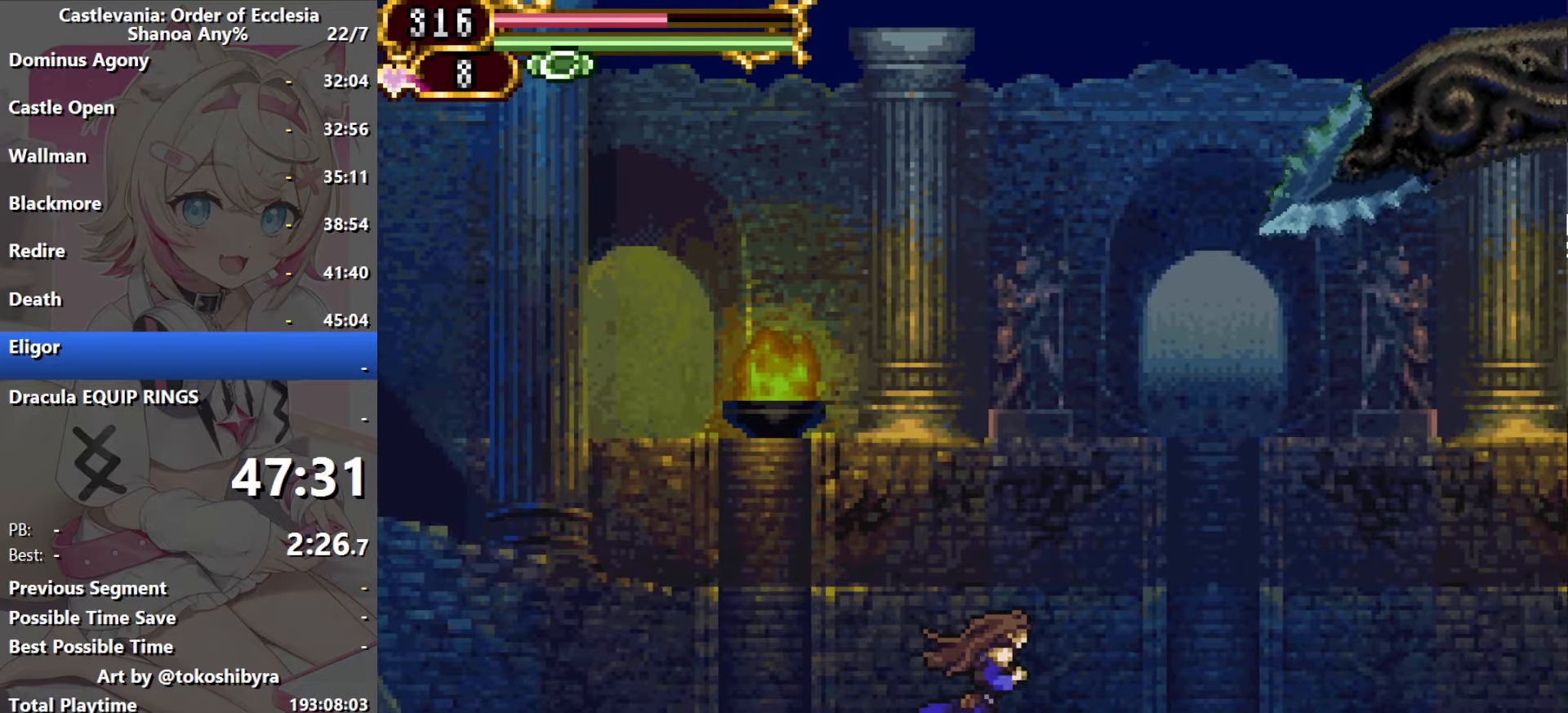
{"dt_ms": 500, "buttons": ["DPAD_RIGHT"], "events": []}
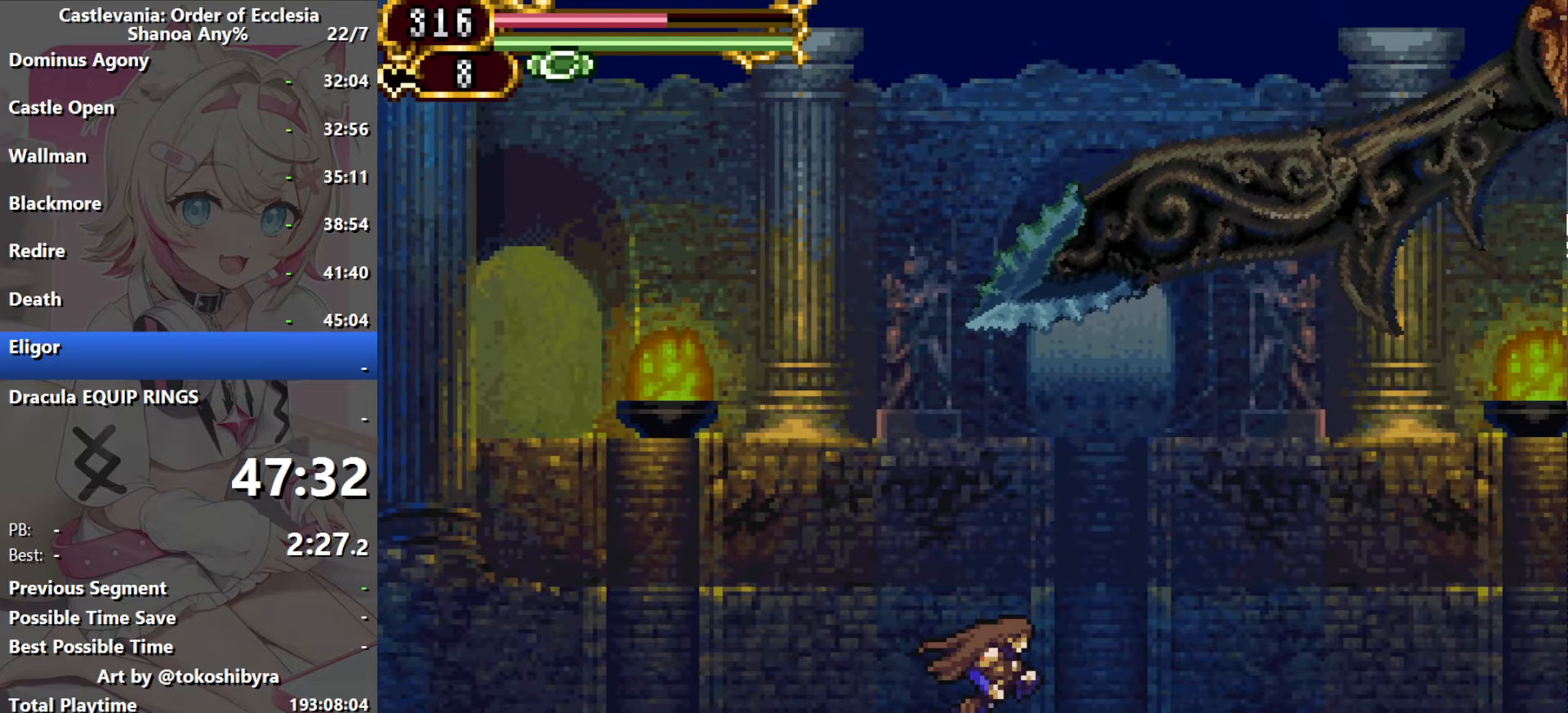
{"dt_ms": 500, "buttons": [], "events": [[383, "DPAD_RIGHT", "up"]]}
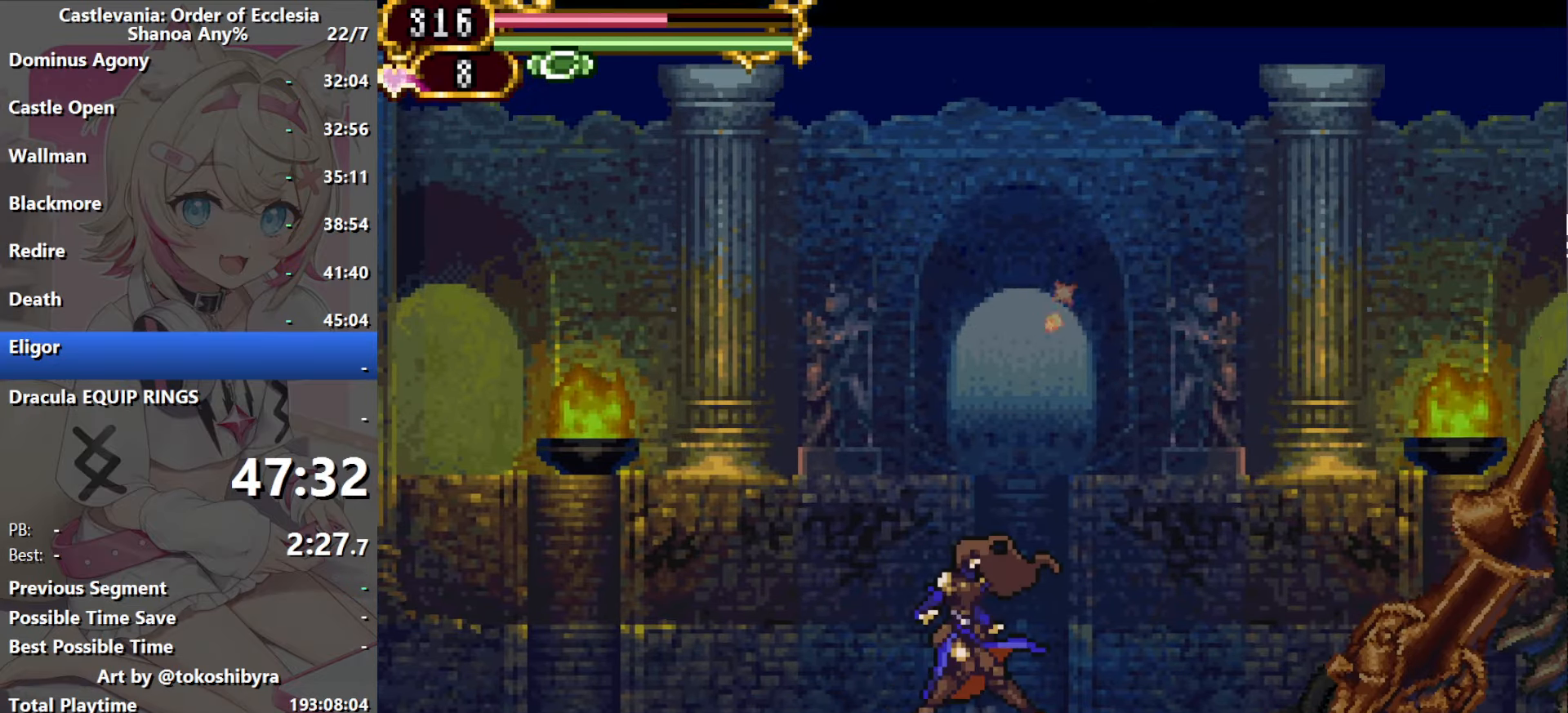
{"dt_ms": 500, "buttons": [], "events": [[66, "B", "down"], [166, "DPAD_RIGHT", "down"], [266, "B", "up"], [266, "DPAD_RIGHT", "up"]]}
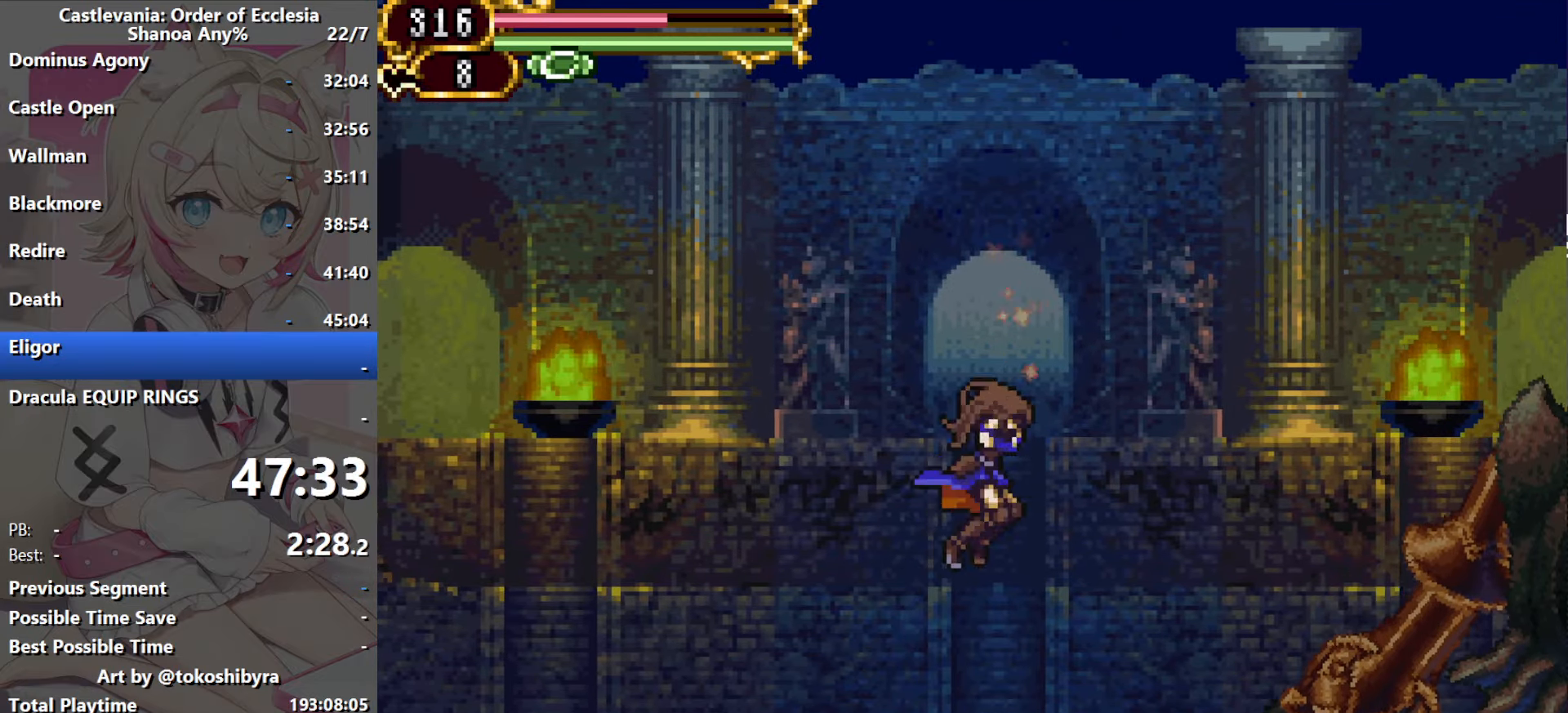
{"dt_ms": 500, "buttons": [], "events": [[133, "DPAD_RIGHT", "down"], [233, "DPAD_RIGHT", "up"]]}
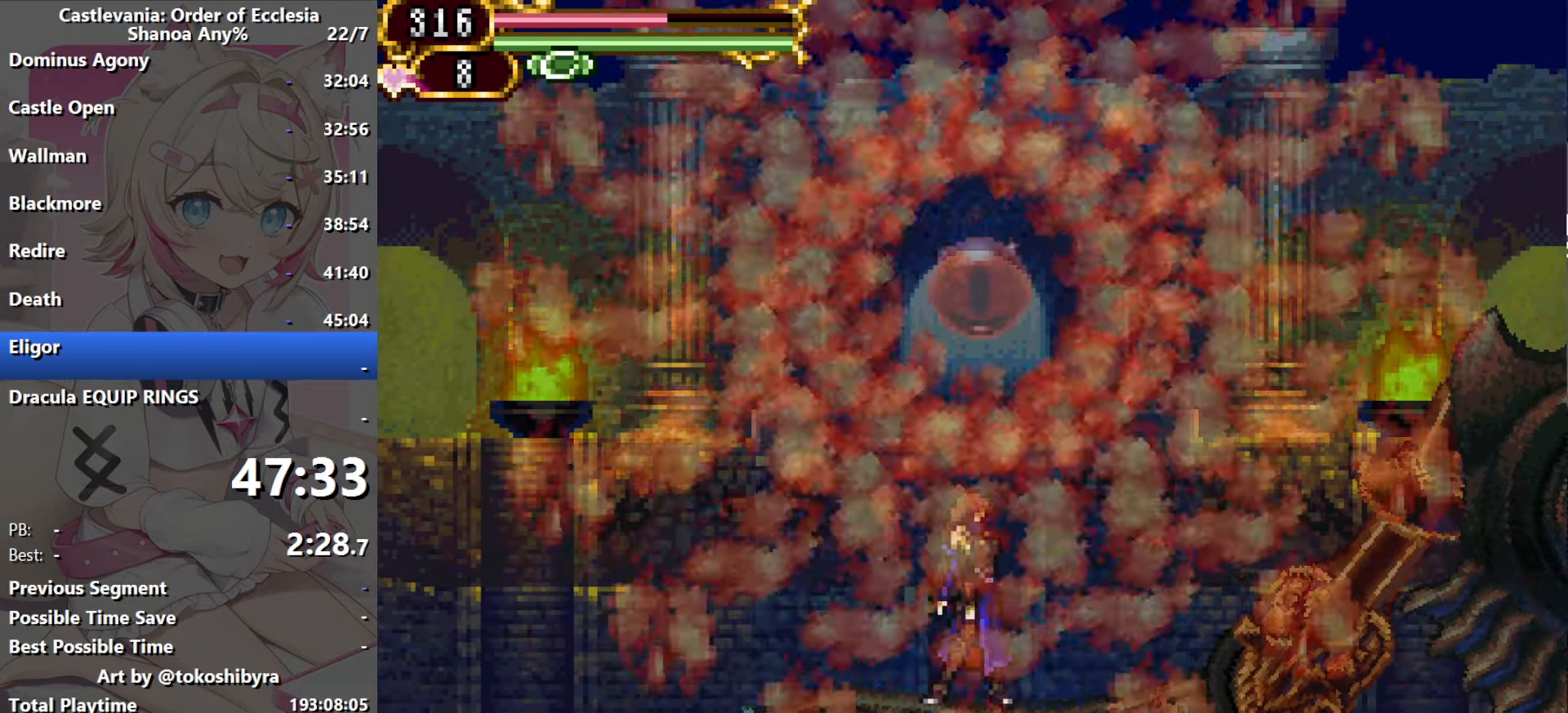
{"dt_ms": 1000, "buttons": ["B"], "events": [[400, "B", "down"]]}
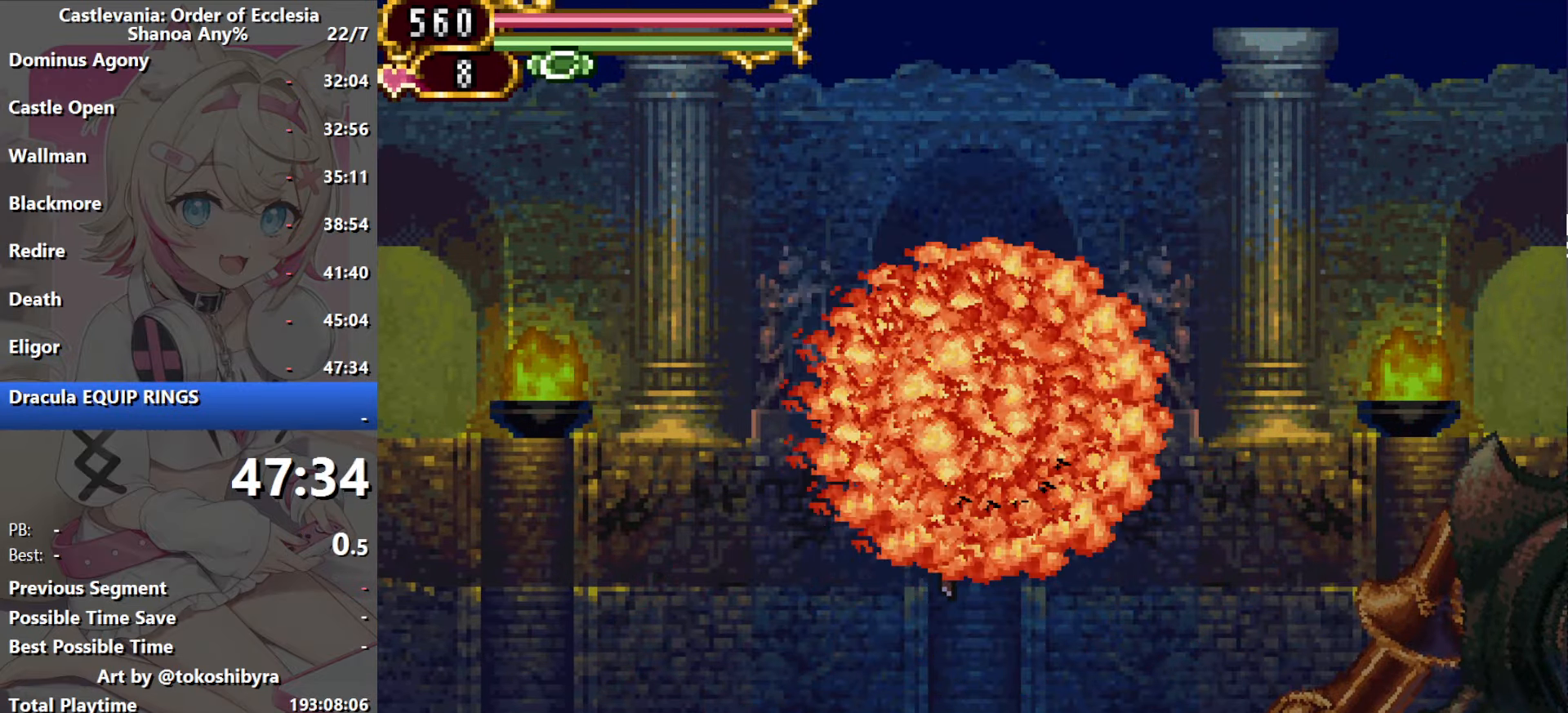
{"dt_ms": 500, "buttons": ["B", "DPAD_RIGHT"], "events": [[300, "DPAD_RIGHT", "down"]]}
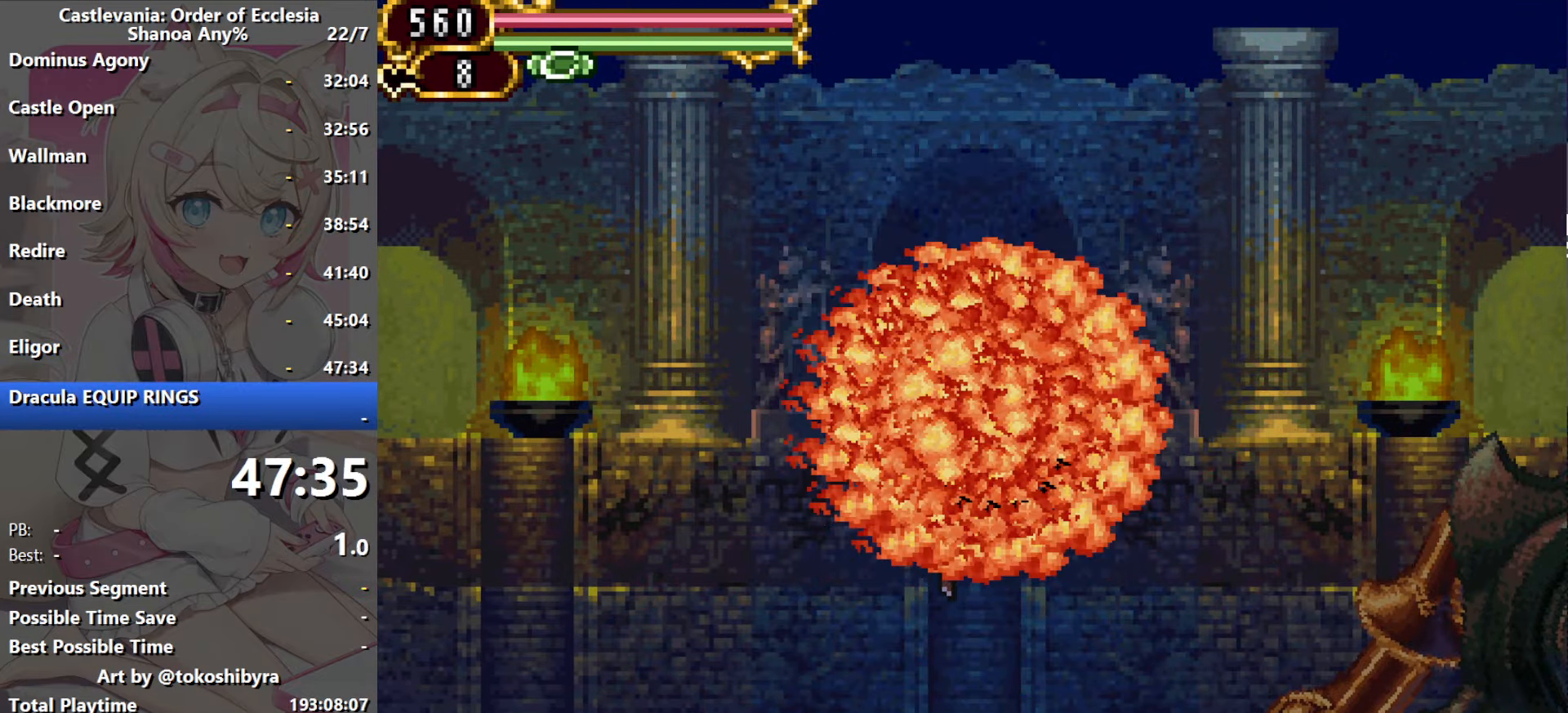
{"dt_ms": 500, "buttons": ["B", "DPAD_RIGHT"], "events": [[133, "B", "up"], [350, "B", "down"]]}
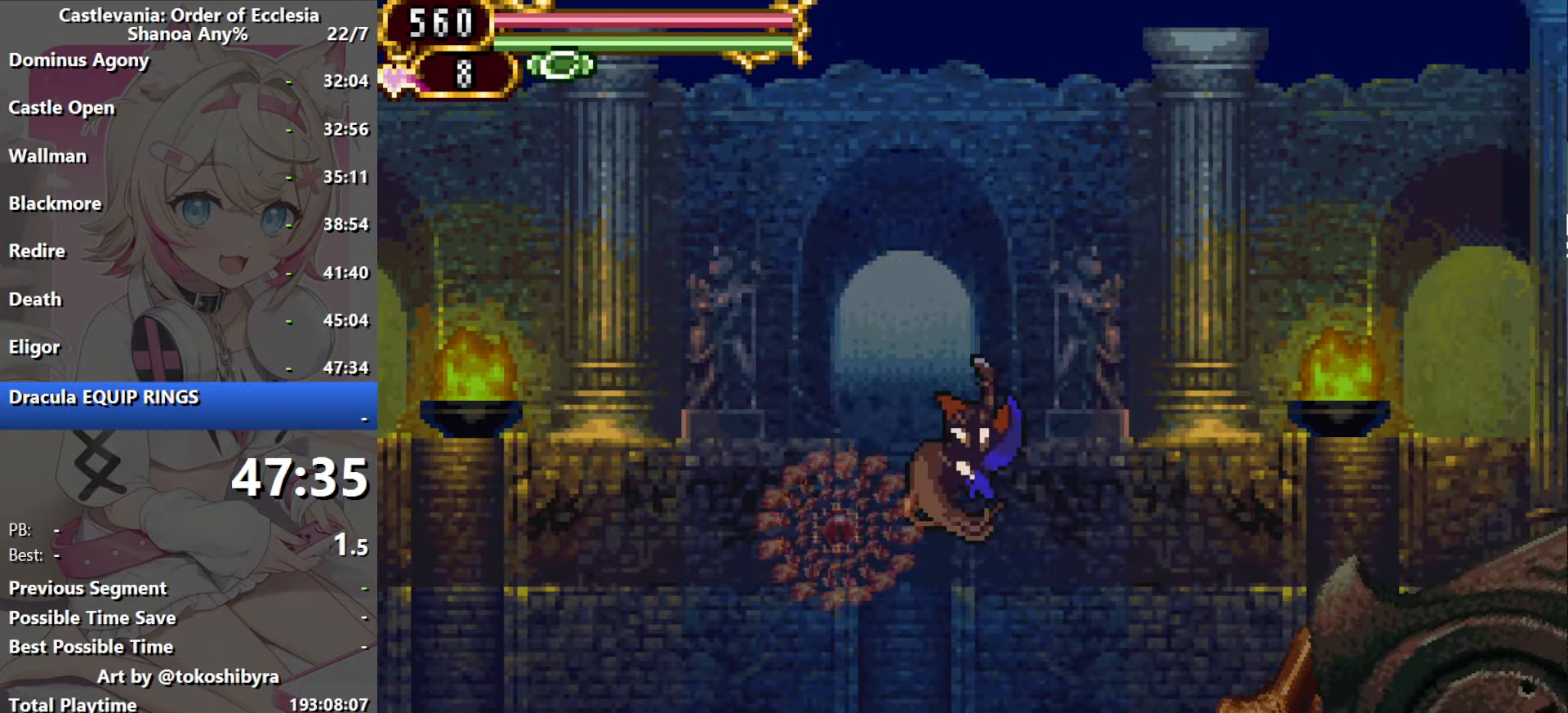
{"dt_ms": 500, "buttons": ["DPAD_RIGHT"], "events": [[83, "R1", "down"], [100, "Y", "down"], [400, "Y", "up"], [417, "R1", "up"], [450, "B", "up"]]}
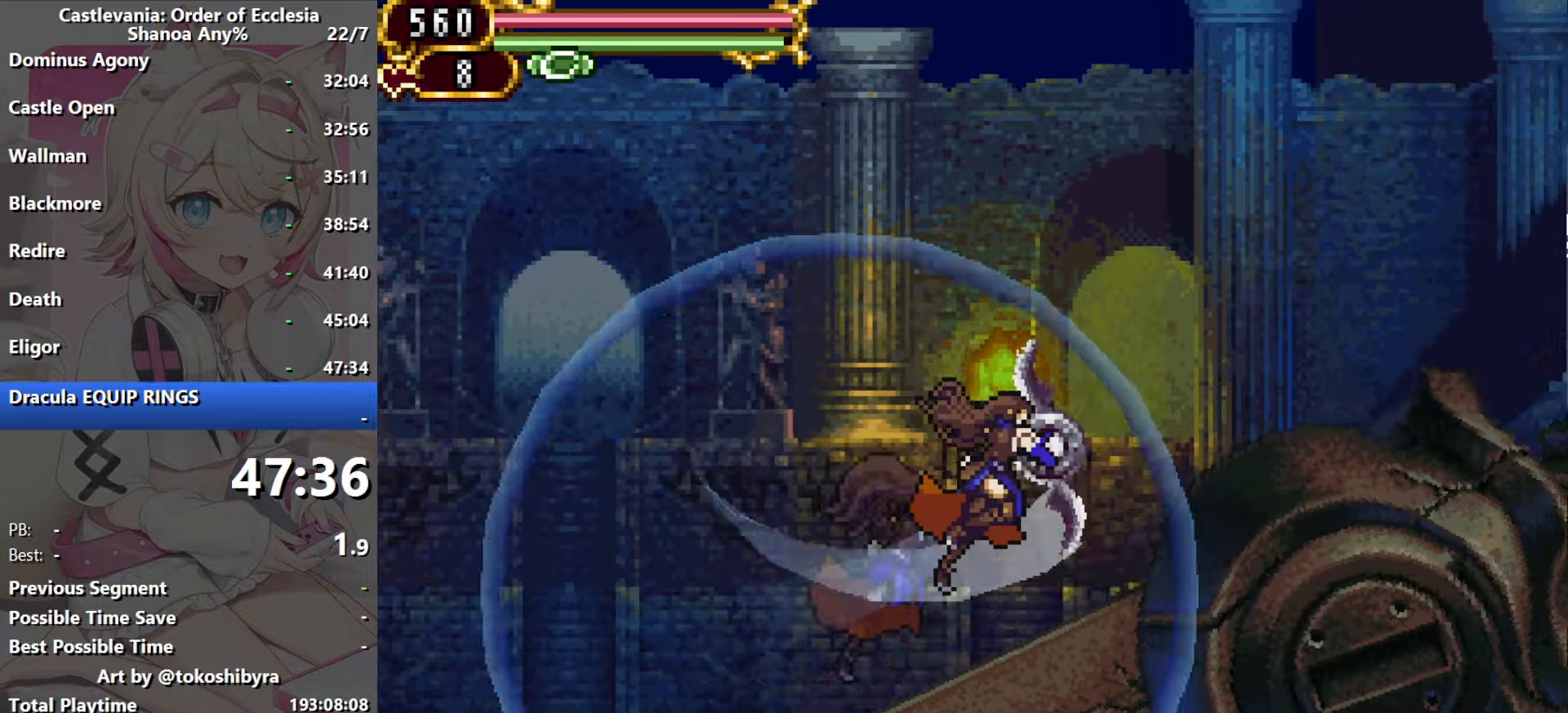
{"dt_ms": 500, "buttons": ["B", "DPAD_RIGHT"], "events": [[500, "B", "down"]]}
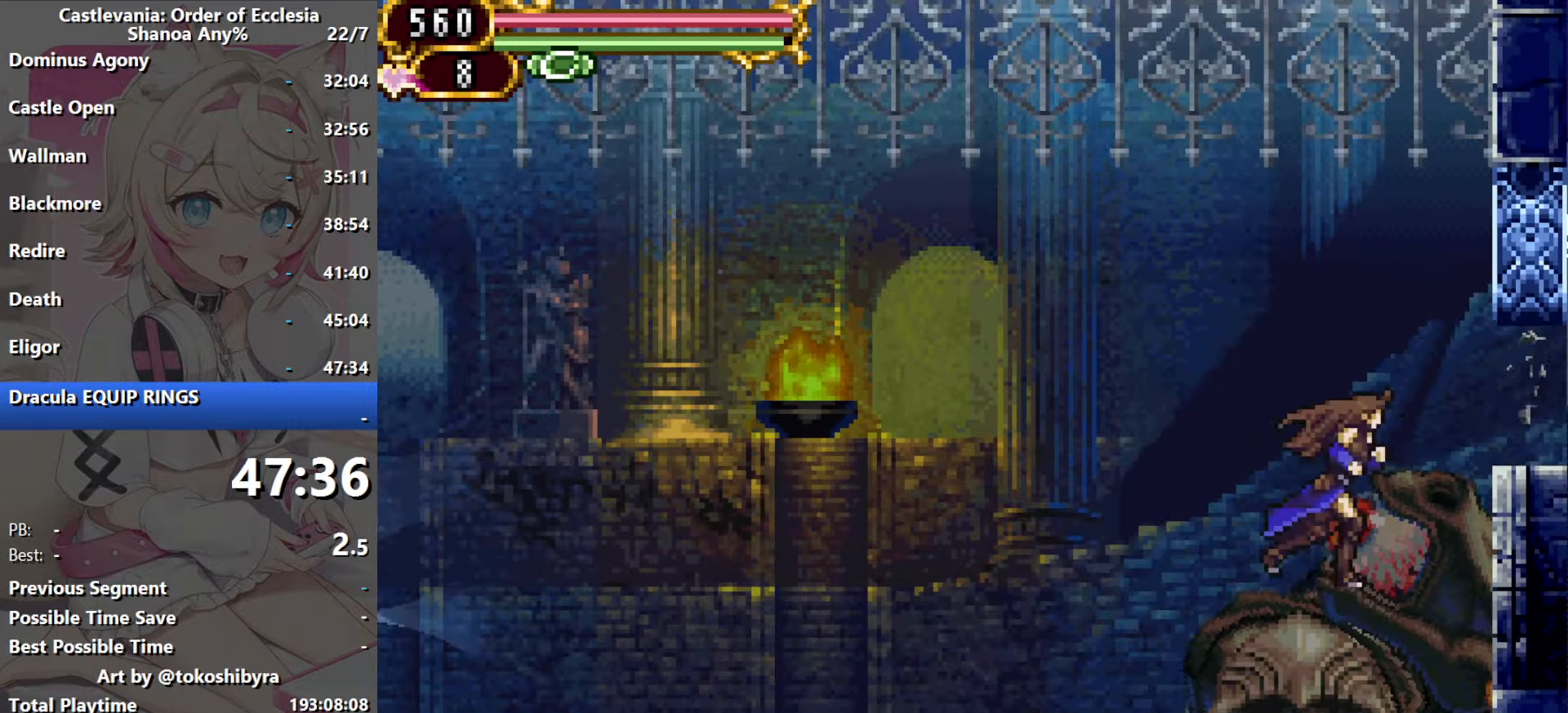
{"dt_ms": 500, "buttons": ["DPAD_RIGHT"], "events": [[150, "B", "up"]]}
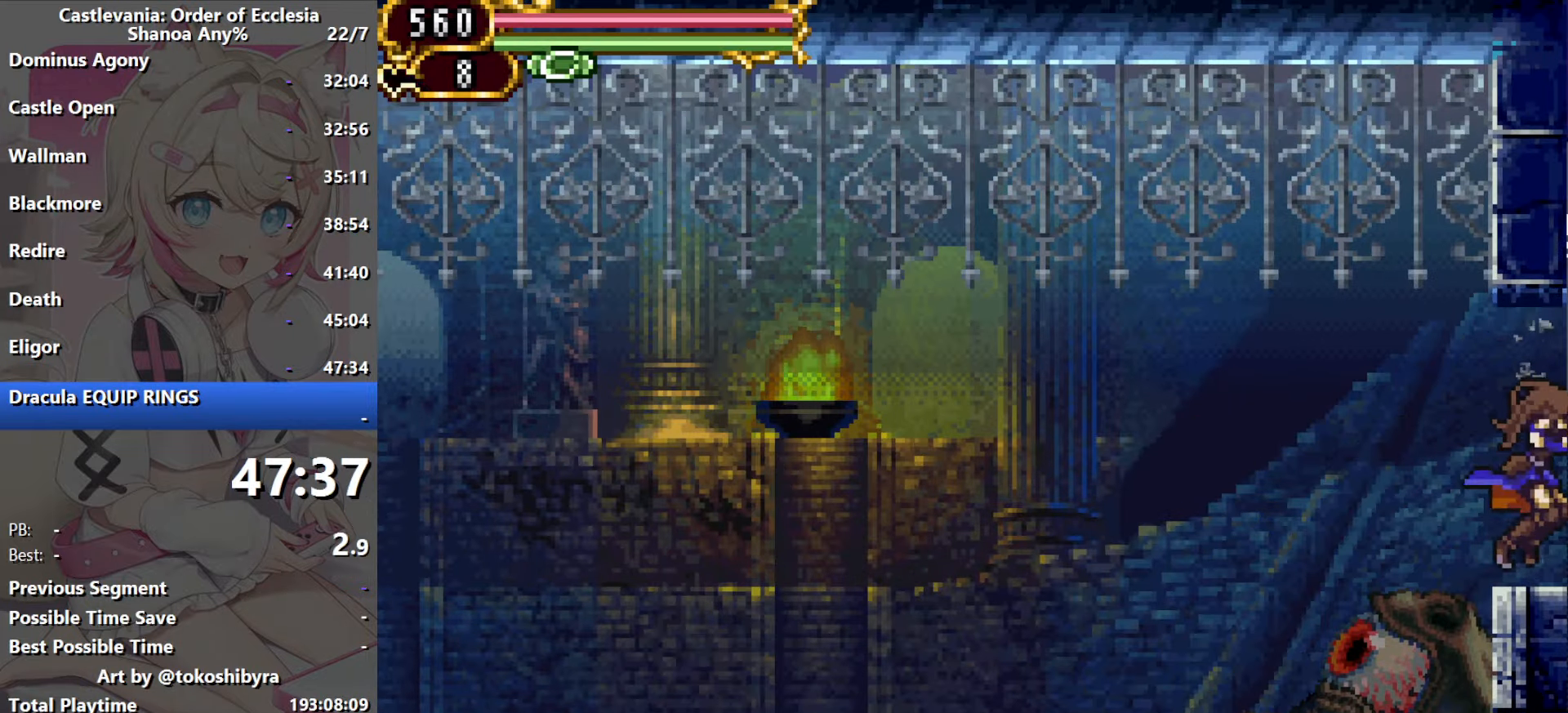
{"dt_ms": 500, "buttons": ["DPAD_UP"], "events": [[150, "DPAD_RIGHT", "up"], [184, "DPAD_UP", "down"]]}
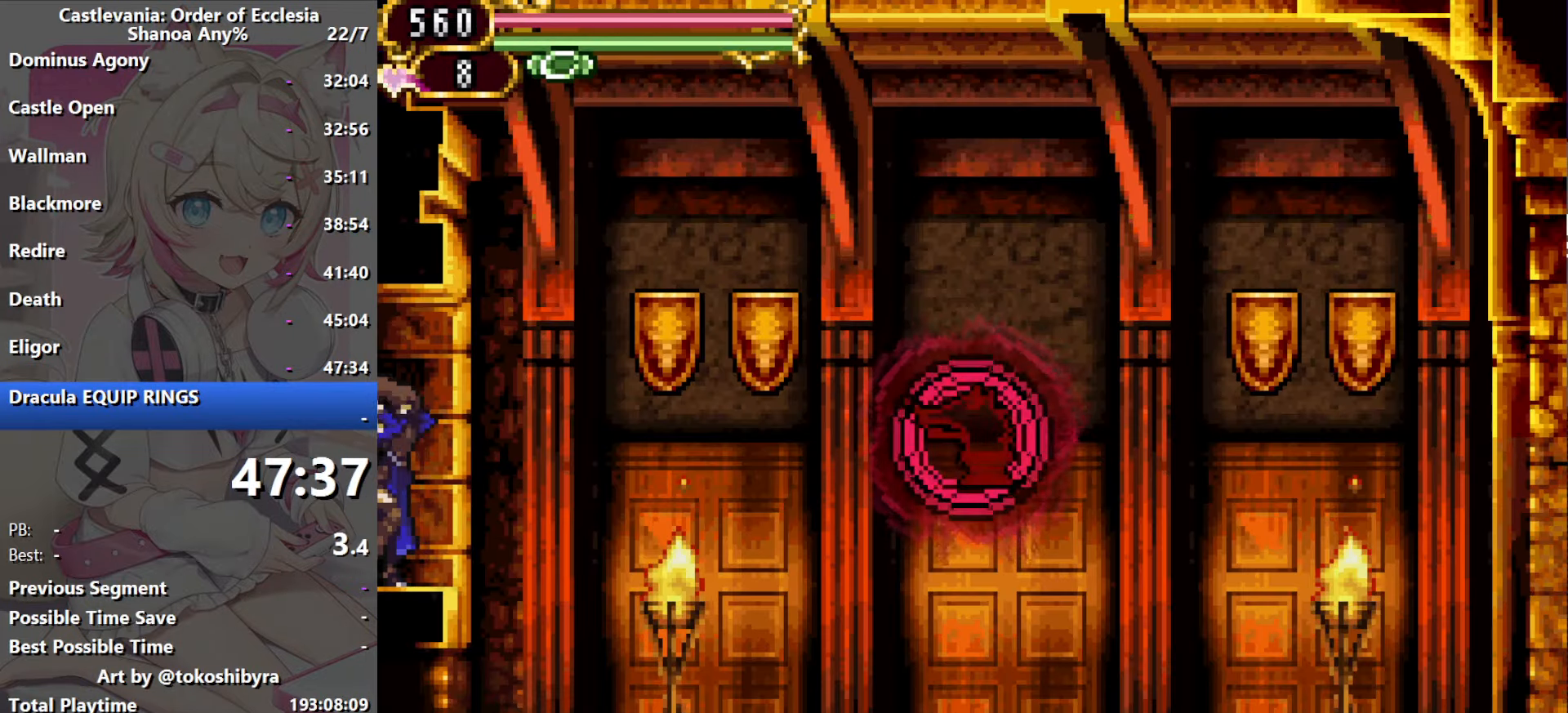
{"dt_ms": 500, "buttons": ["DPAD_UP"], "events": []}
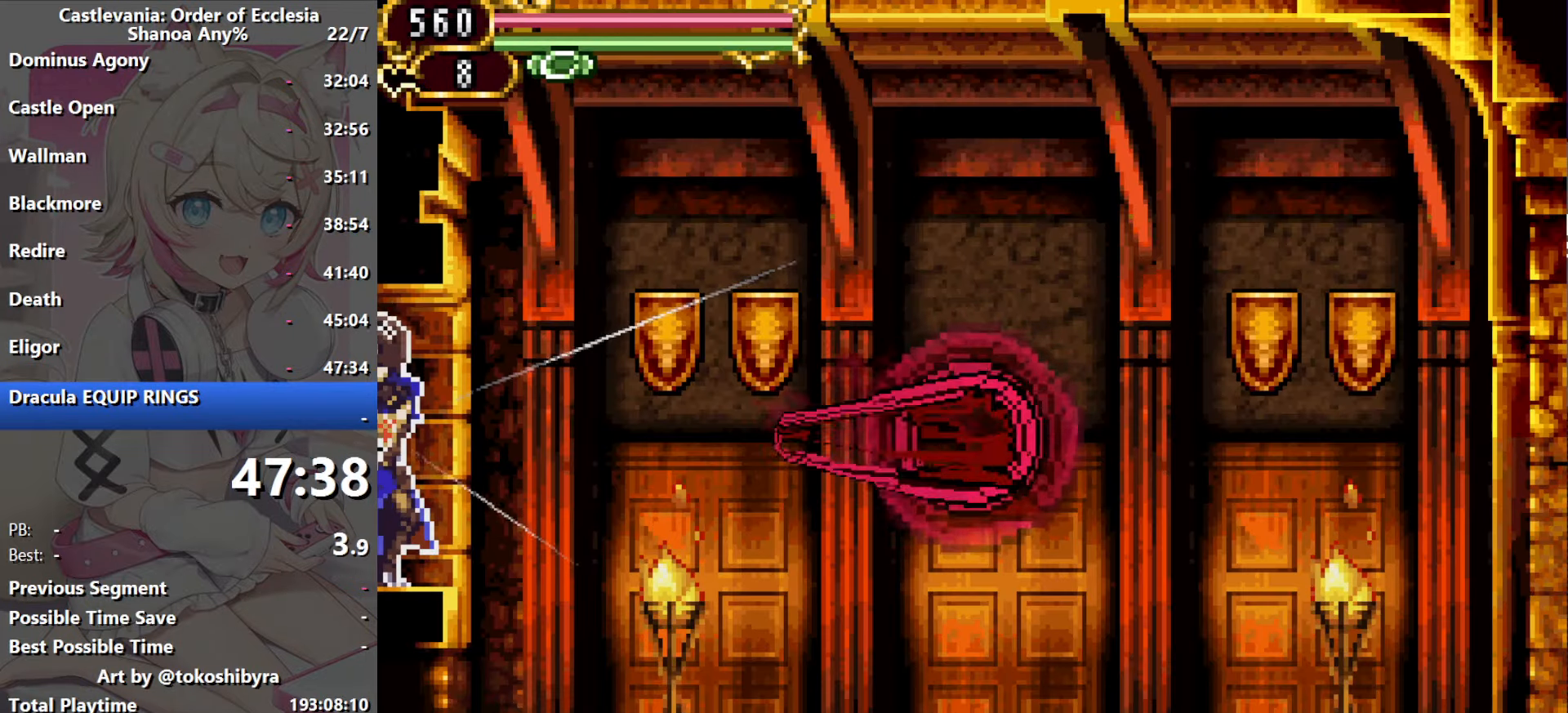
{"dt_ms": 500, "buttons": ["DPAD_UP"], "events": []}
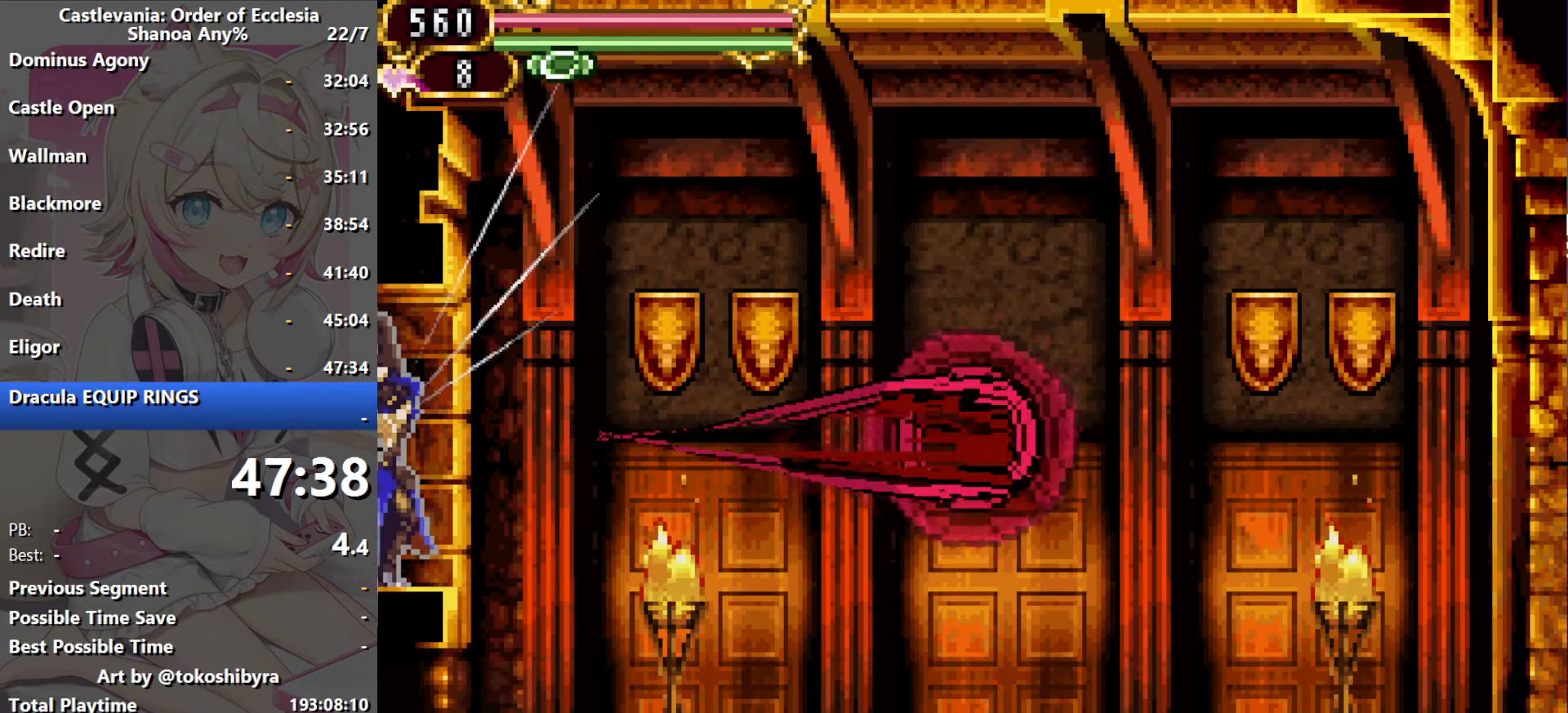
{"dt_ms": 500, "buttons": ["DPAD_UP"], "events": []}
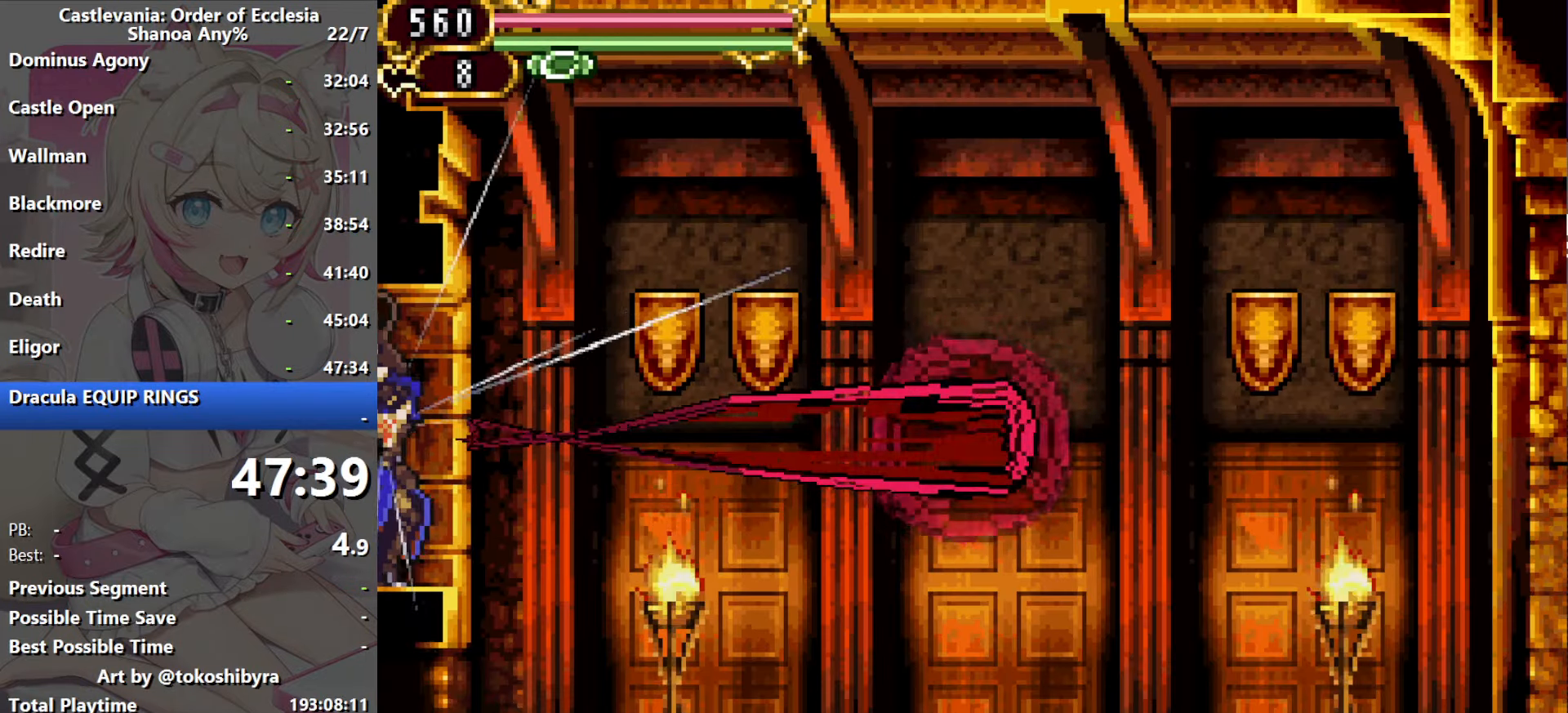
{"dt_ms": 500, "buttons": ["DPAD_UP"], "events": []}
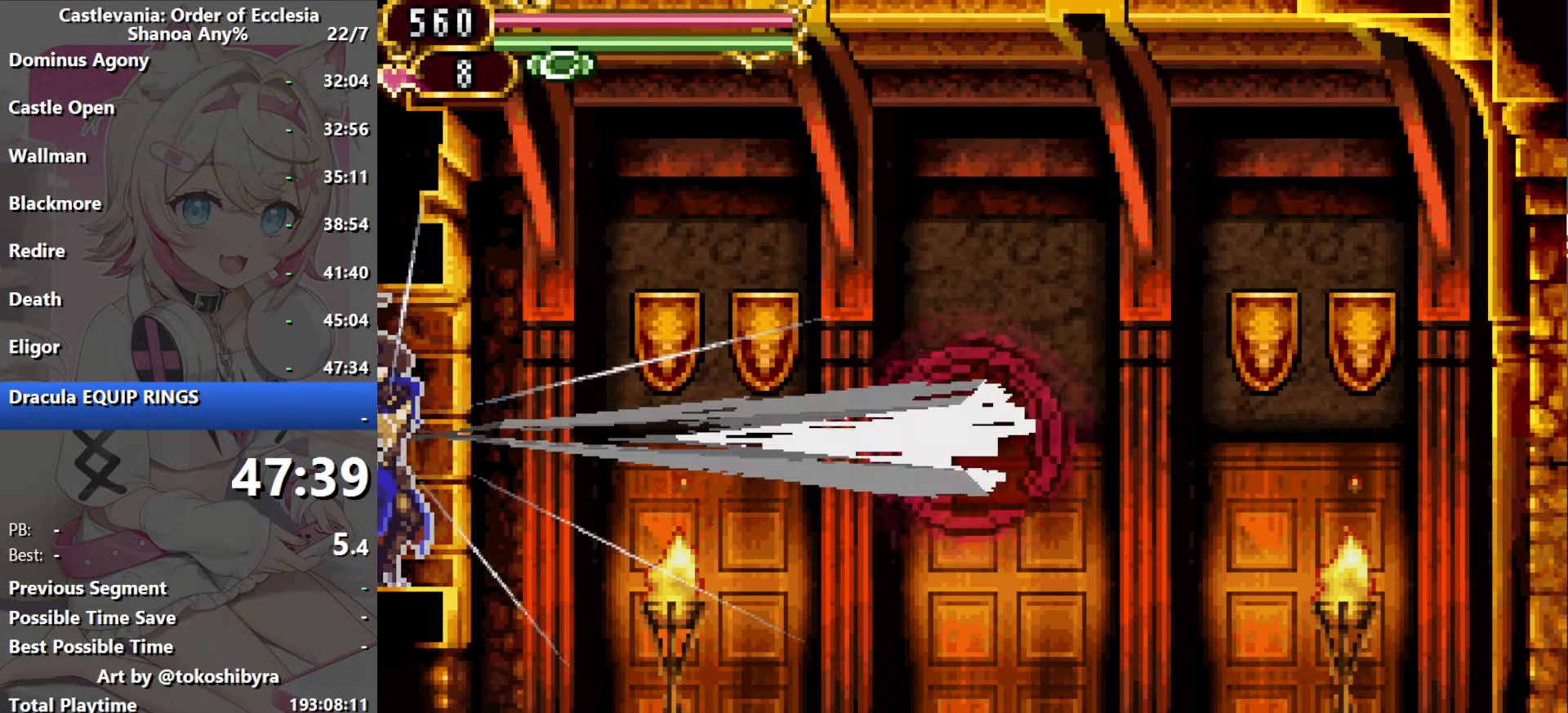
{"dt_ms": 500, "buttons": [], "events": [[400, "B", "down"], [484, "B", "up"], [484, "DPAD_UP", "up"]]}
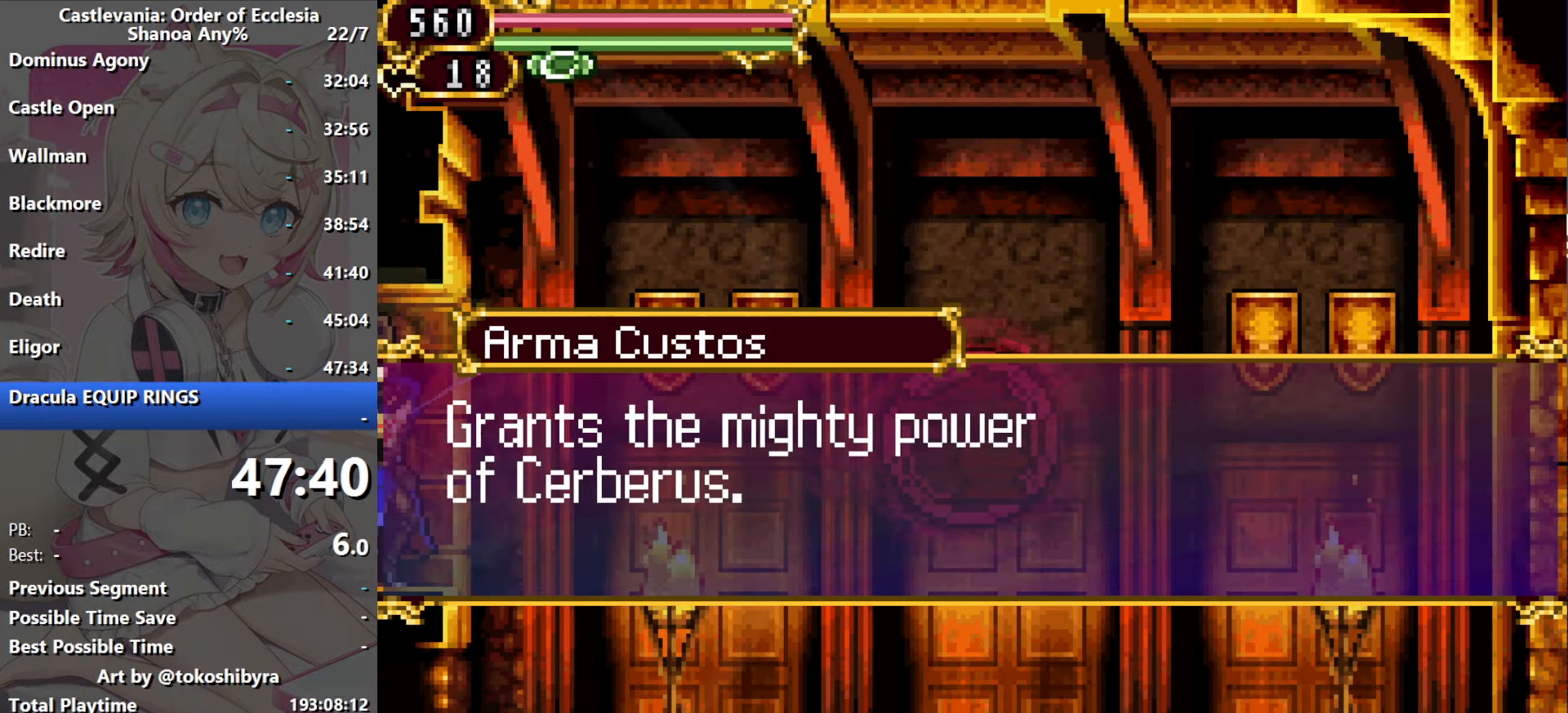
{"dt_ms": 500, "buttons": [], "events": [[67, "B", "down"], [167, "B", "up"], [234, "B", "down"], [317, "B", "up"], [400, "B", "down"], [484, "B", "up"]]}
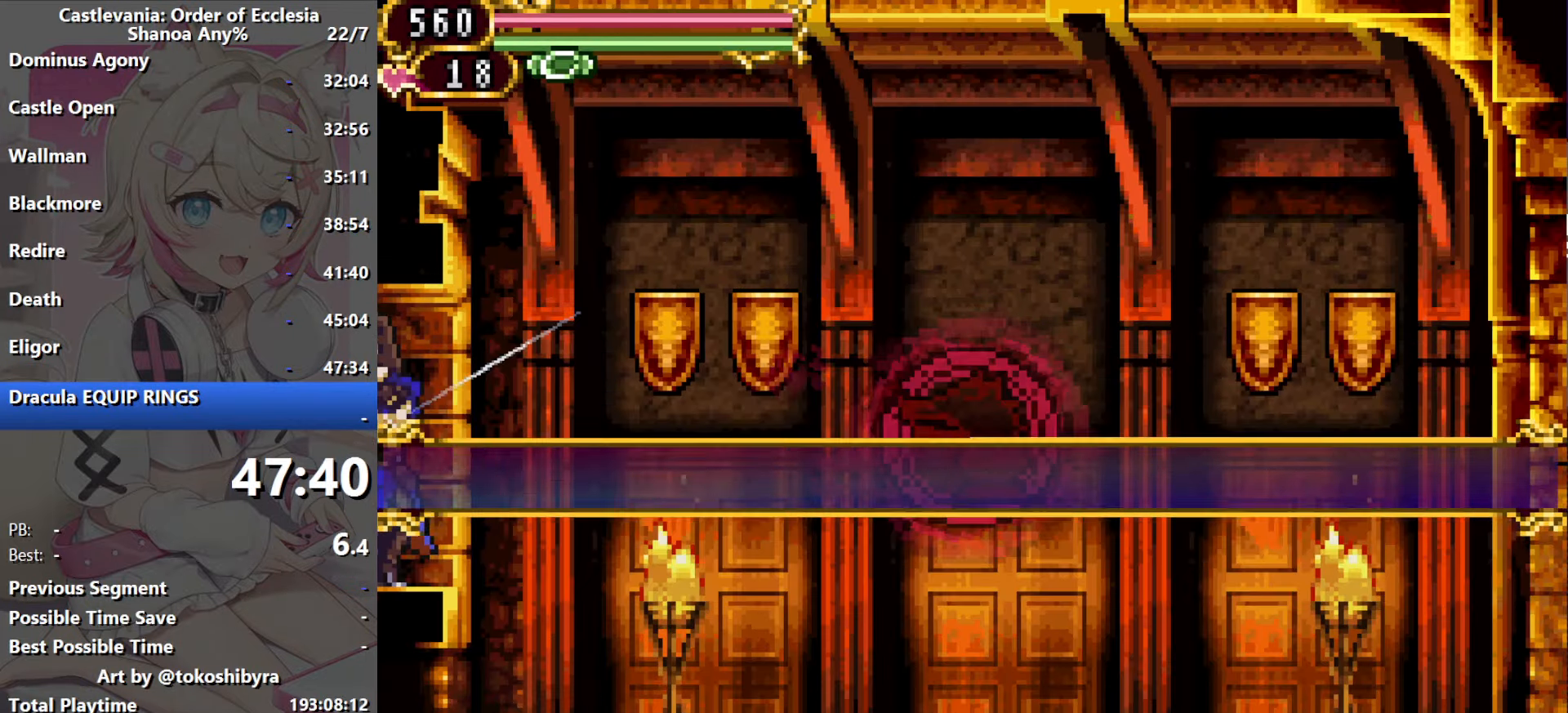
{"dt_ms": 500, "buttons": [], "events": []}
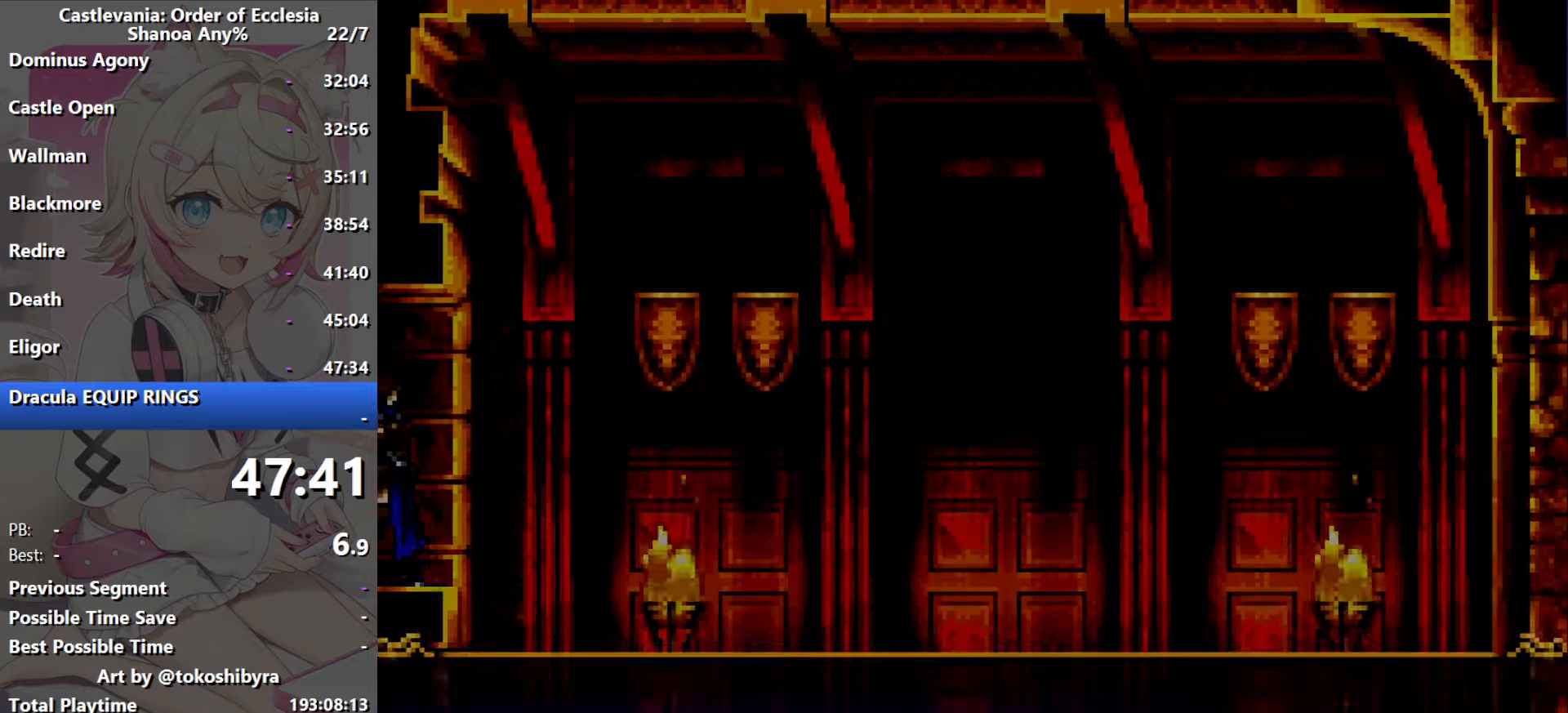
{"dt_ms": 500, "buttons": [], "events": []}
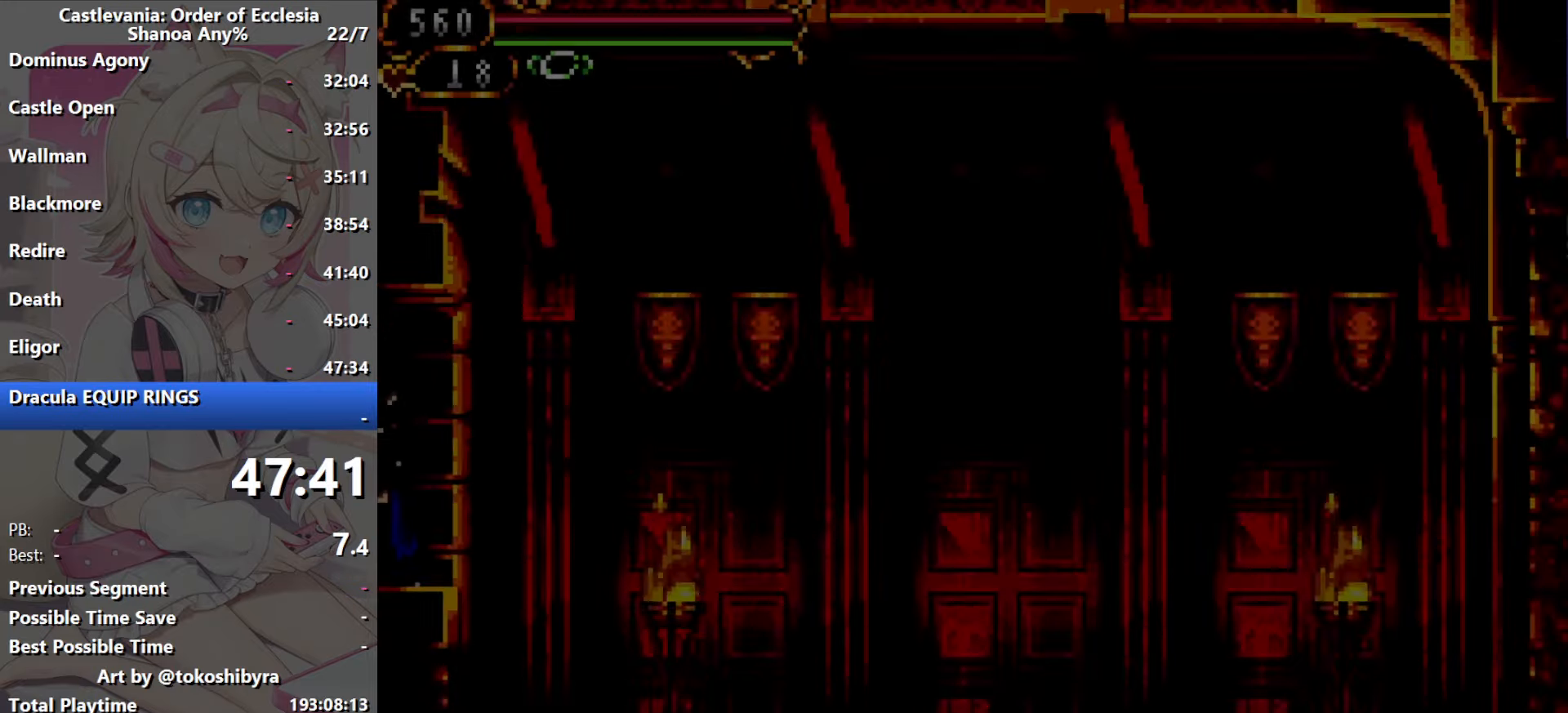
{"dt_ms": 500, "buttons": [], "events": [[400, "B", "down"], [500, "B", "up"]]}
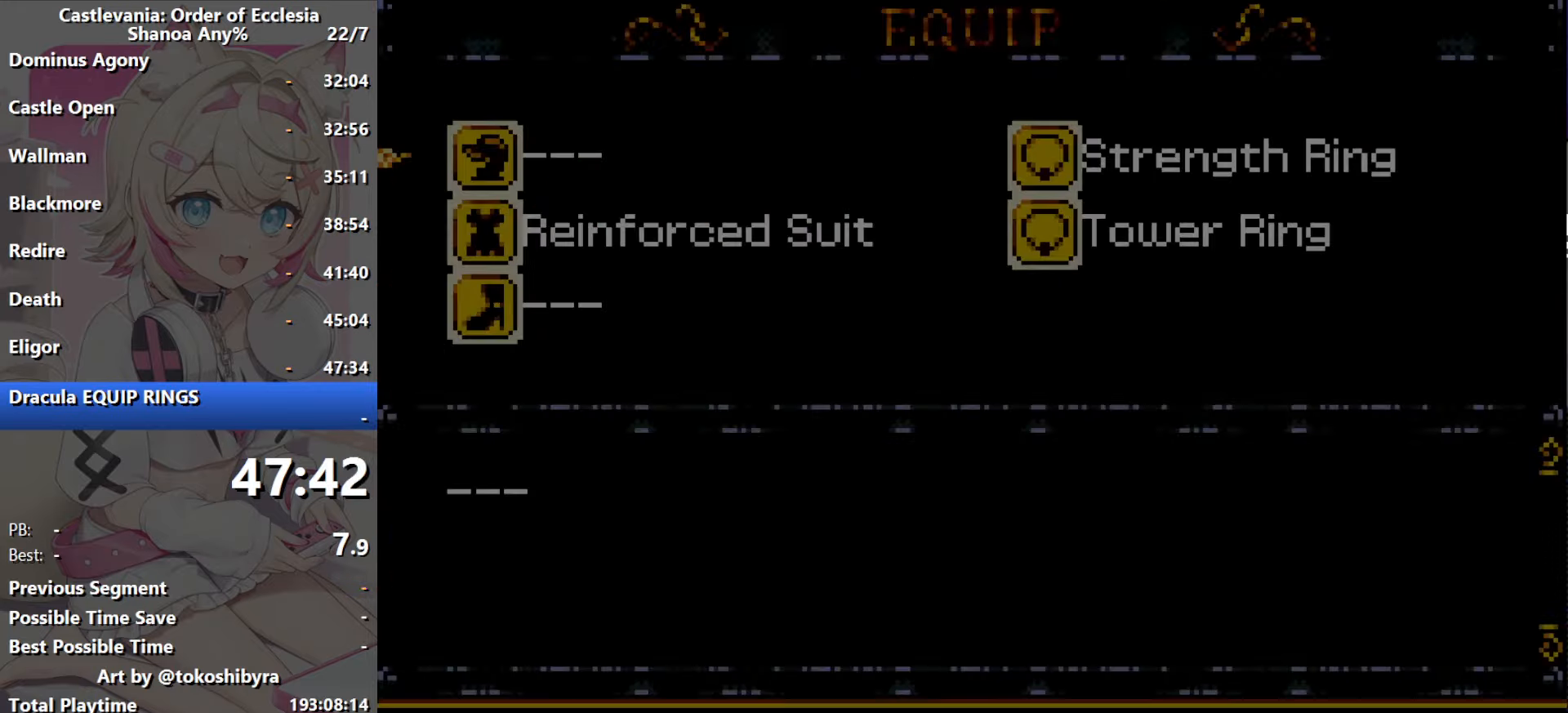
{"dt_ms": 500, "buttons": [], "events": []}